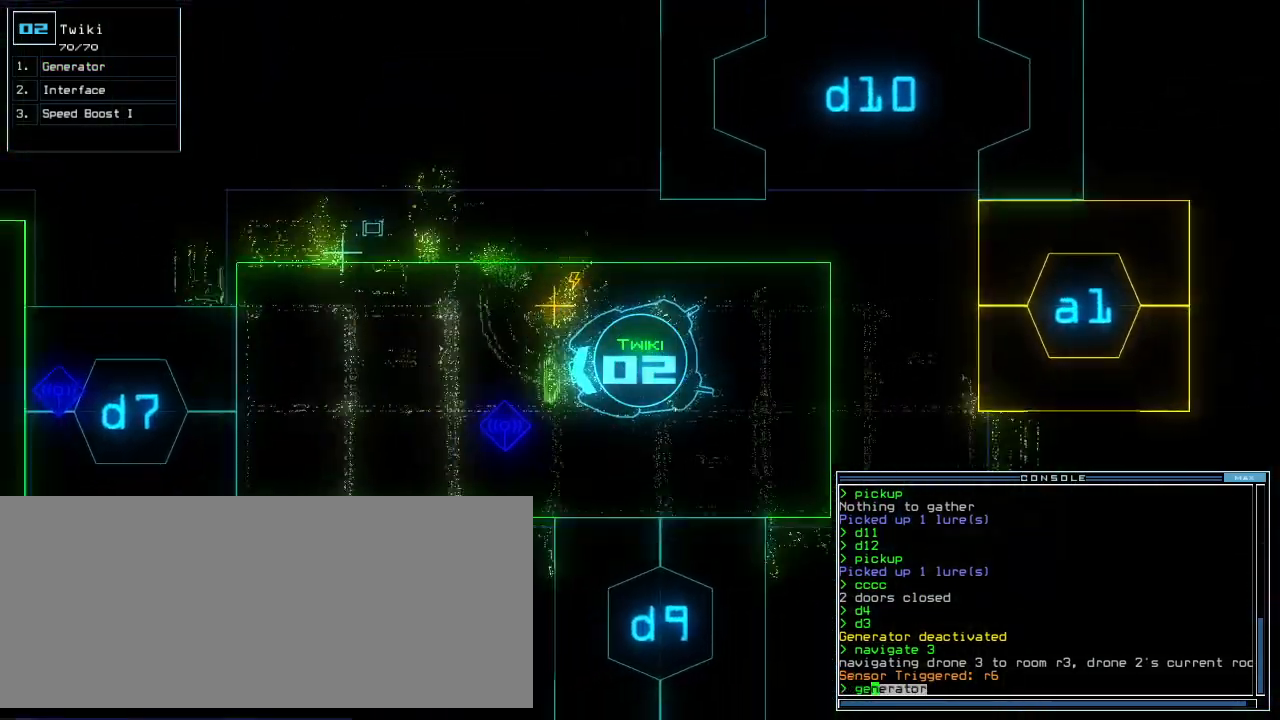
Gameplay with keyboard; each line is a JSON object with the keys held at the frame after it. "events" lists presses ("down") and releases ("up") of ".", "0", "1", "2", "3", "4", "5", "6", "7", "8", "9", "a", "b", "backspace", "c", "caps_lock", "comma", "ctrl_l", "ctrl_r", "d", "down", "e", "equals", "escape", "f", "f12", "g", "h", "i", "j", "k", "l", "left", "m", "minus", "n", "o", "p", "q", "quote", "r", "return", "right", "s", "semicolon", "shift_l", "shift_r", "space", "t", "tab", "tilde", "u", "up", "v", "w", "x", "y" and "z" between this image and that frame as [ms after this image, input, new state], when the widget could be followed in between. No other keys are recorded. Mouse input is not recorded.
{"keys": [], "events": [[200, "return", "down"], [280, "return", "up"], [280, "up", "up"], [380, "space", "down"], [460, "space", "up"]]}
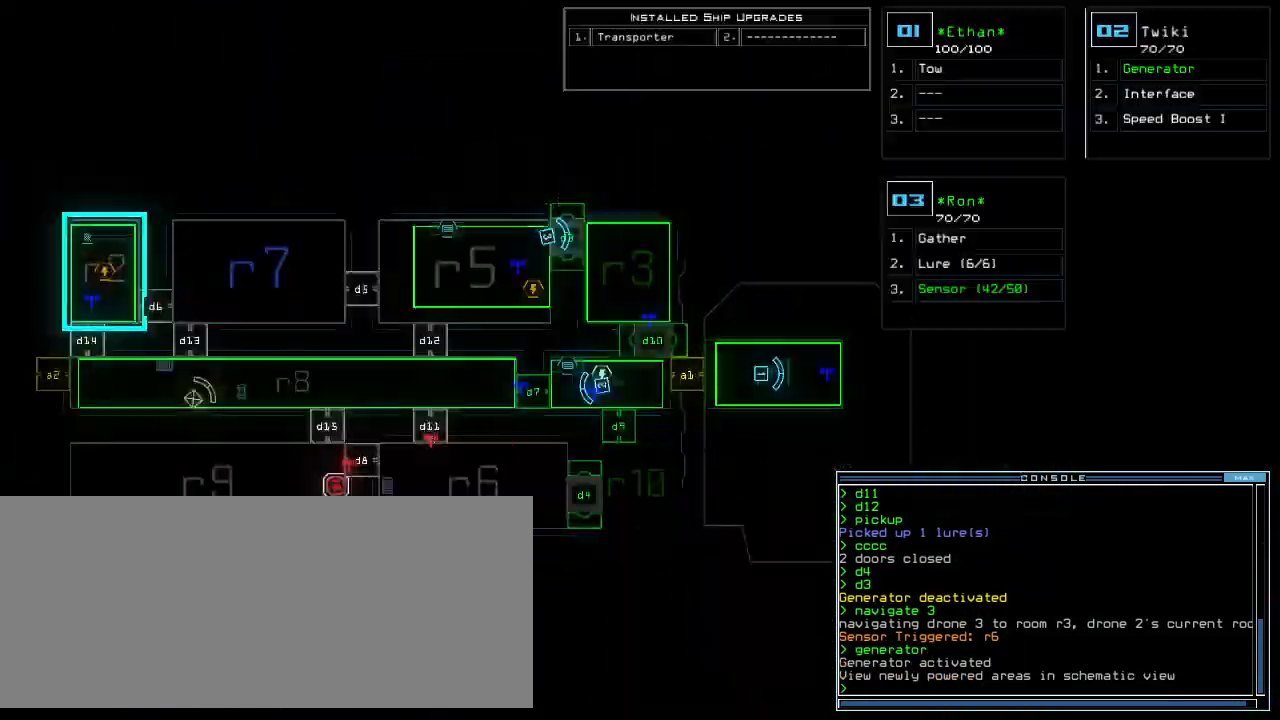
{"keys": [], "events": []}
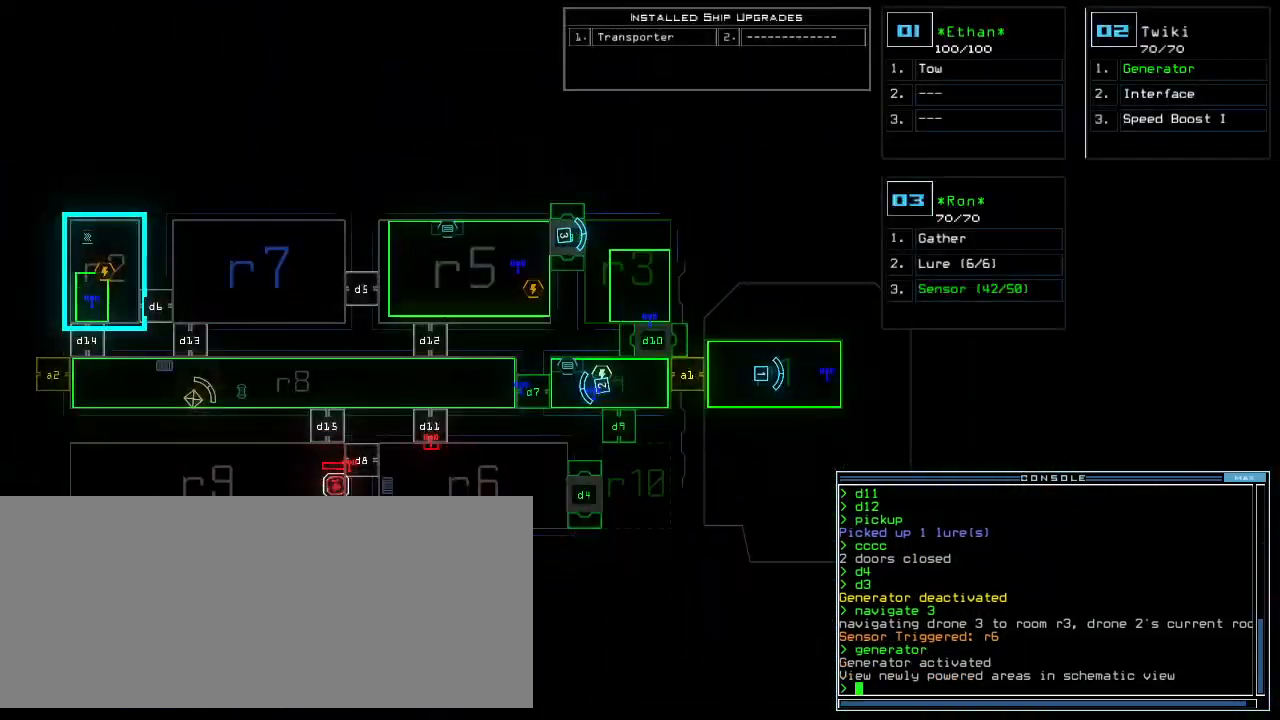
{"keys": [], "events": []}
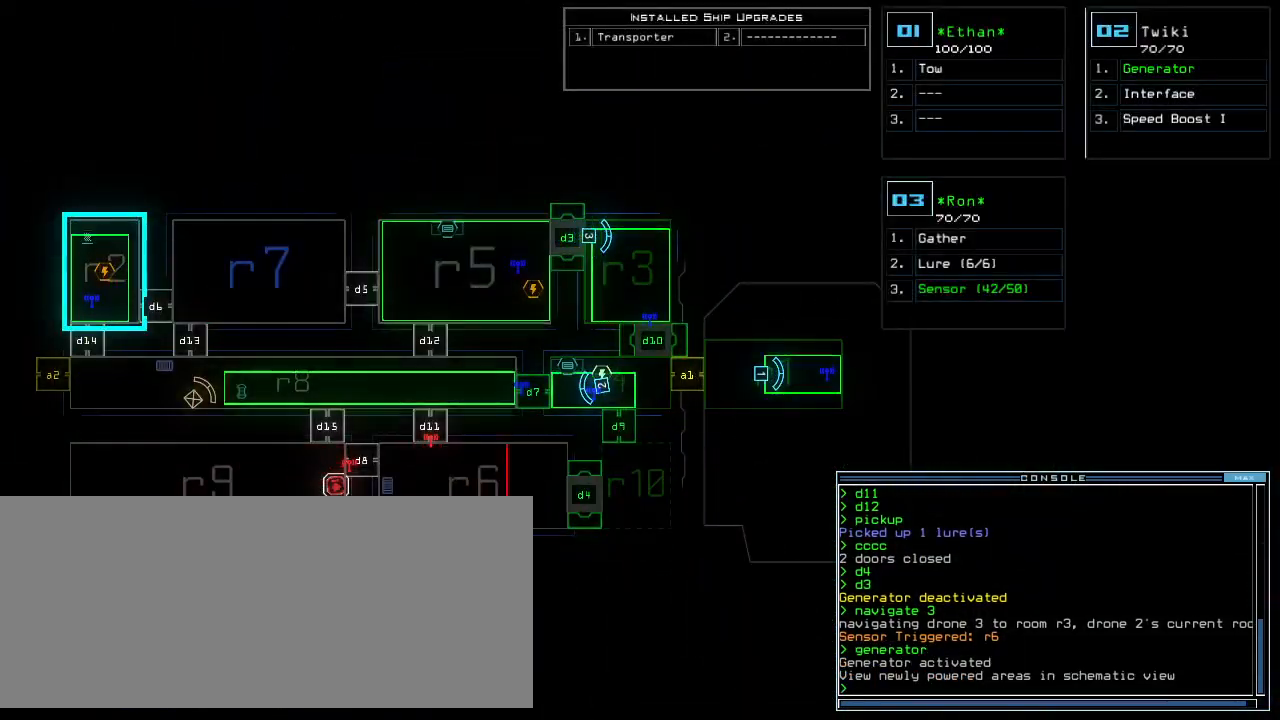
{"keys": ["up"], "events": [[100, "3", "down"], [140, "up", "down"], [160, "right", "down"], [180, "3", "up"], [420, "right", "up"]]}
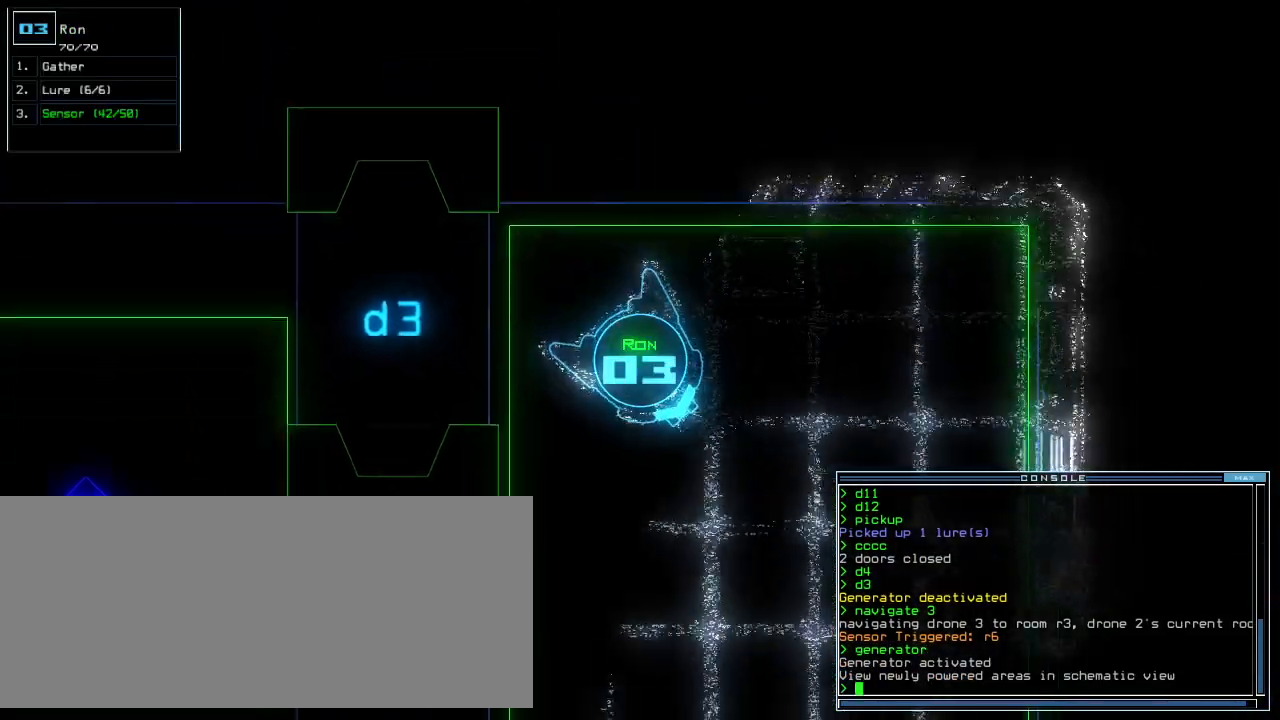
{"keys": ["return", "up"], "events": [[400, "c", "down"], [460, "return", "down"], [500, "c", "up"]]}
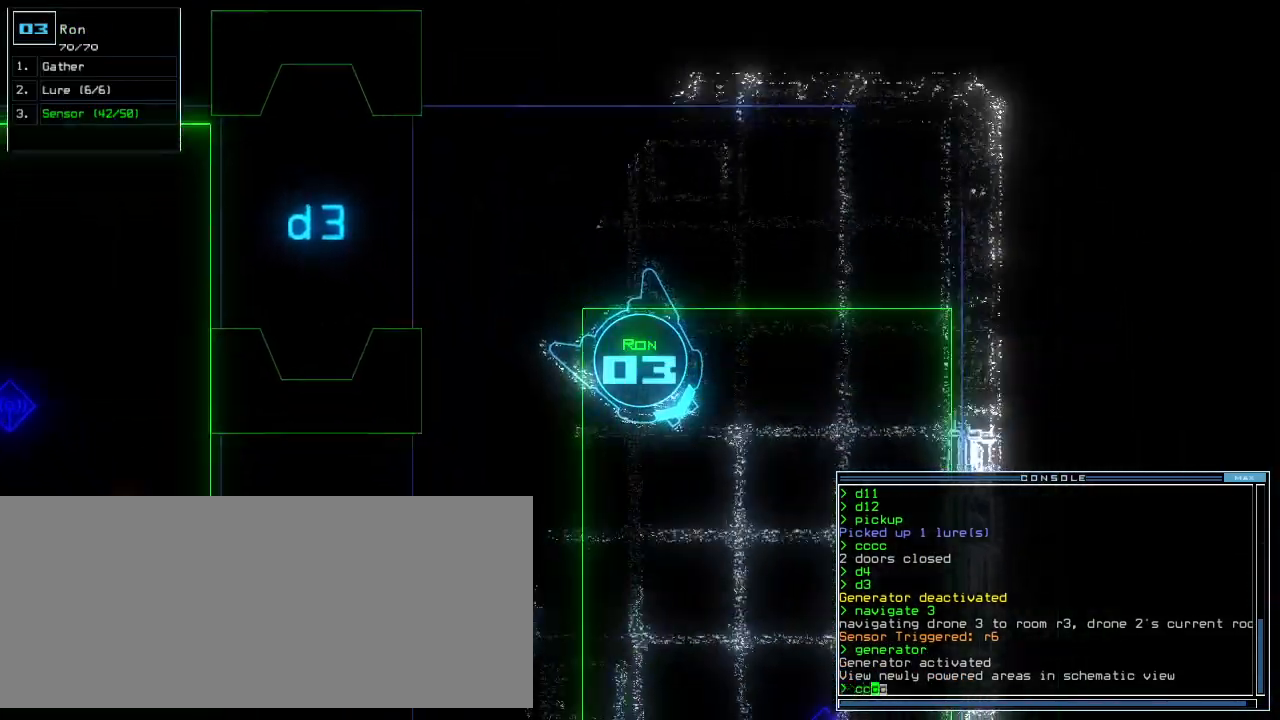
{"keys": ["up"], "events": [[40, "return", "up"], [280, "right", "down"], [380, "right", "up"]]}
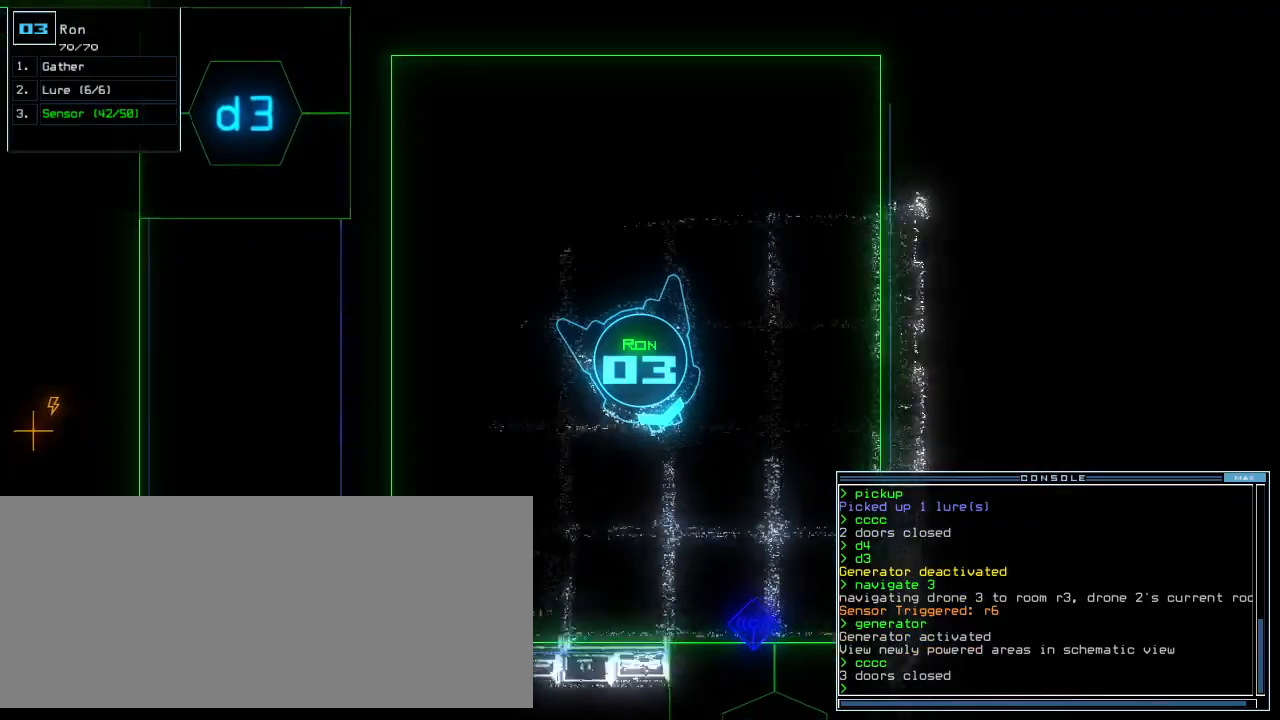
{"keys": ["1", "right", "up"], "events": [[180, "left", "down"], [300, "d", "down"], [360, "d", "up"], [360, "left", "up"], [500, "1", "down"], [500, "right", "down"]]}
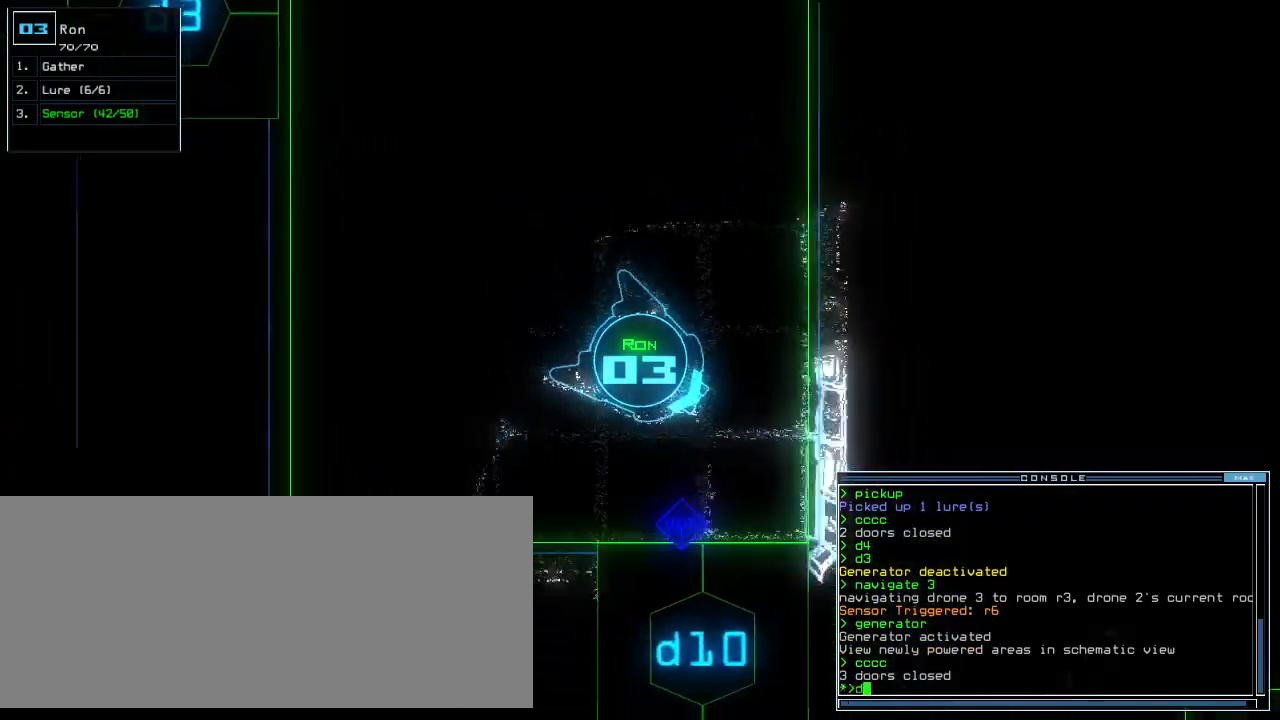
{"keys": ["up"], "events": [[40, "1", "up"], [120, "right", "up"], [380, "0", "down"], [460, "0", "up"], [460, "return", "down"], [480, "return", "up"]]}